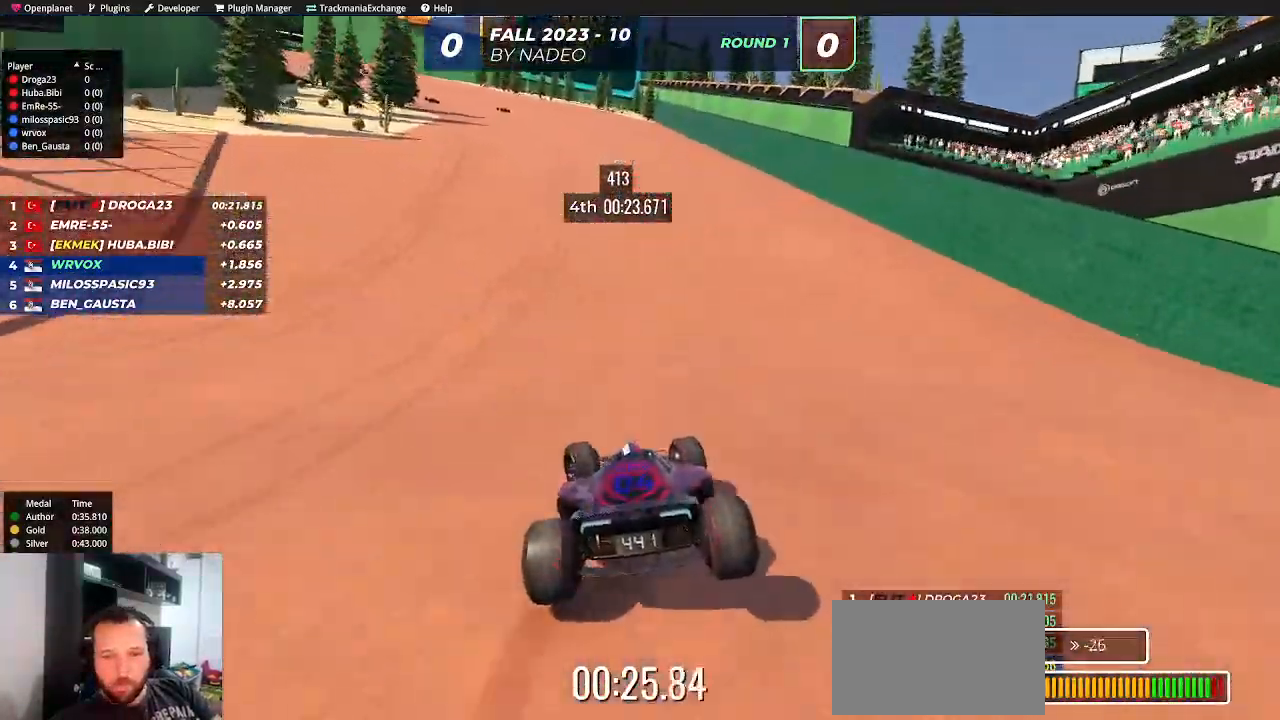
Gameplay with keyboard; each line is a JSON object with the keys held at the frame after it. "events" lists presses ("down") and releases ("up") of "down", "left", "right", "shift" and "up" between this image and that frame as [ms after this image, input, new state], when the widget could be followed in between. No other keys are recorded. Mouse input is not recorded.
{"keys": ["left"], "events": [[467, "up", "up"]]}
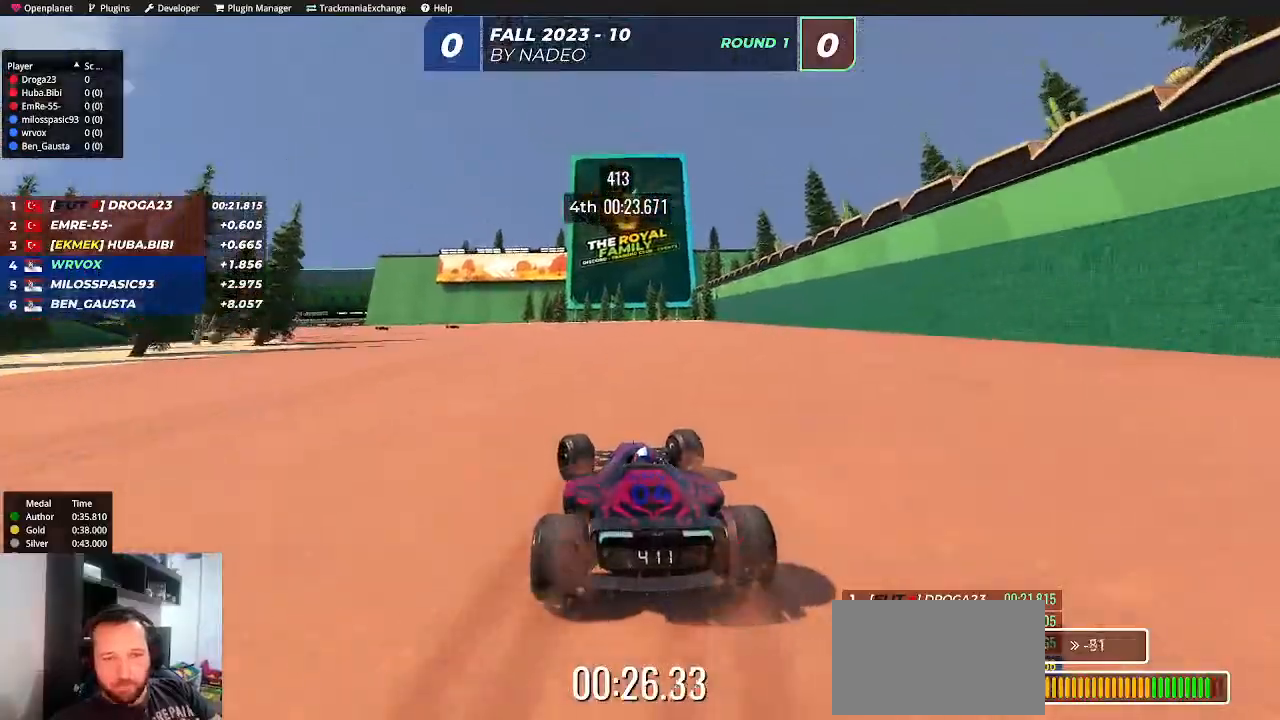
{"keys": ["up"], "events": [[50, "up", "down"], [483, "left", "up"]]}
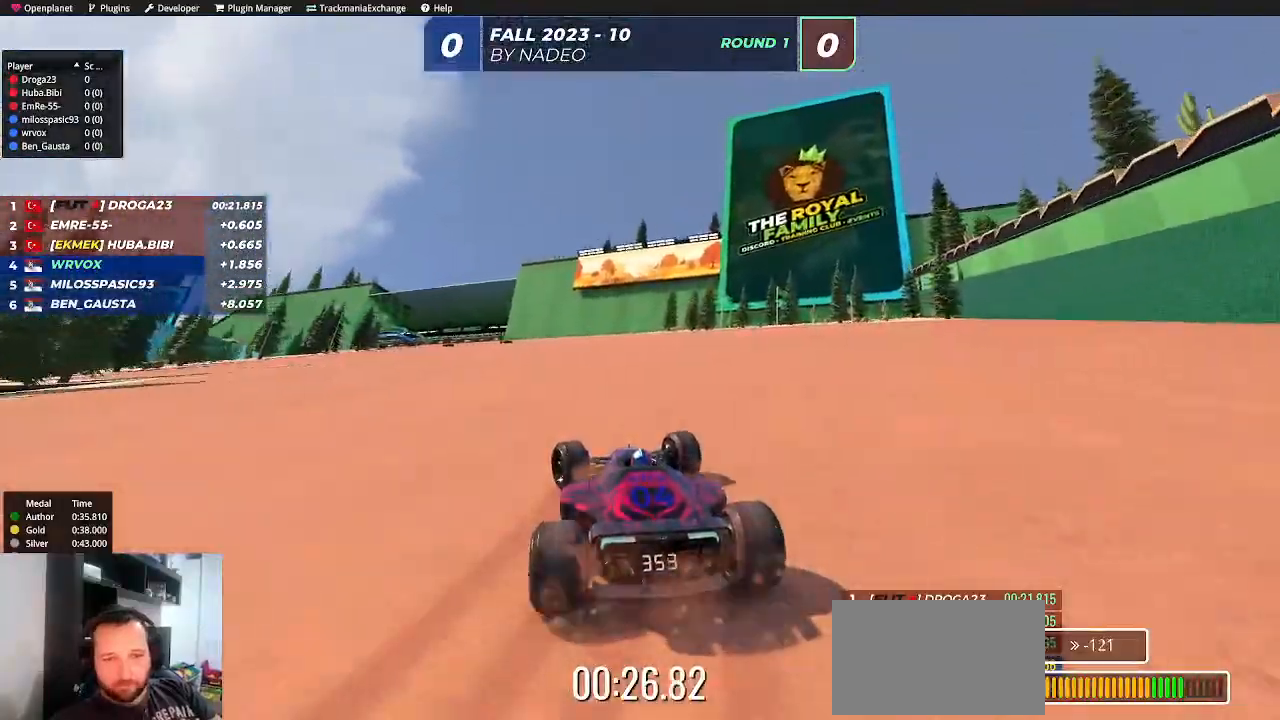
{"keys": ["left", "up"], "events": [[117, "left", "down"], [217, "left", "up"], [300, "left", "down"], [367, "left", "up"], [450, "left", "down"]]}
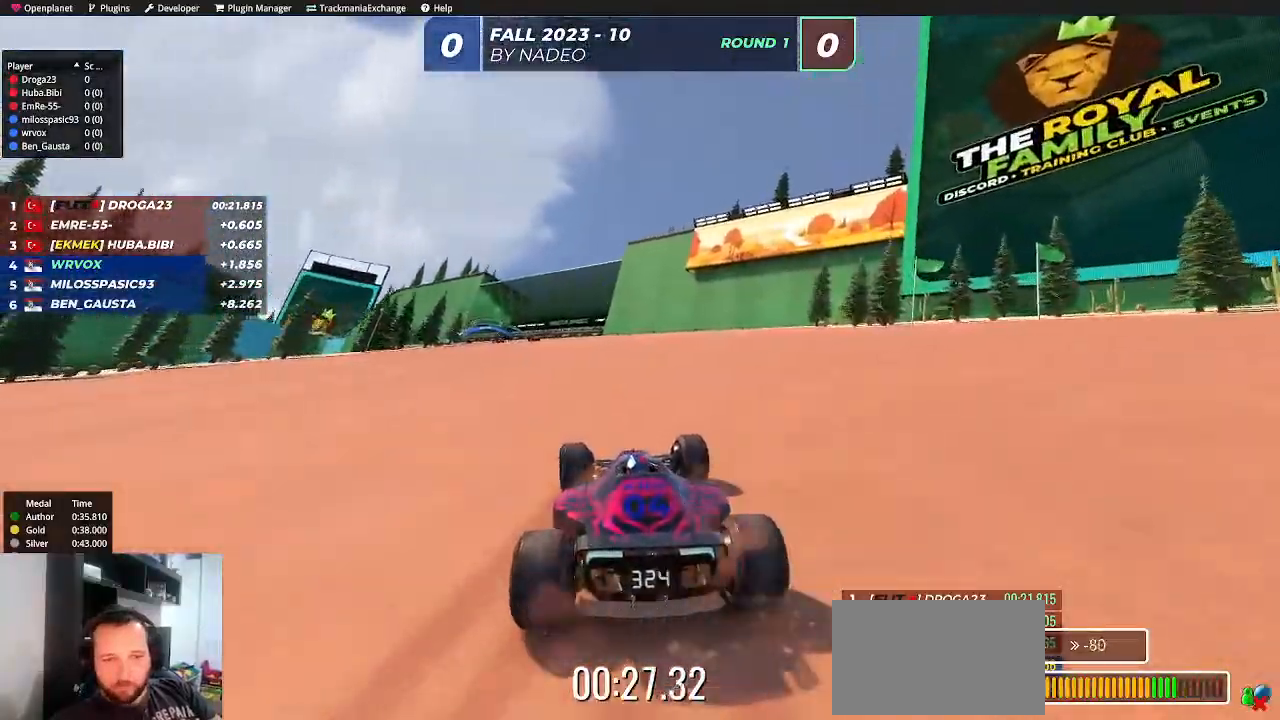
{"keys": ["up"], "events": [[17, "left", "up"], [133, "left", "down"], [167, "left", "up"], [267, "left", "down"], [317, "left", "up"], [417, "left", "down"], [467, "left", "up"]]}
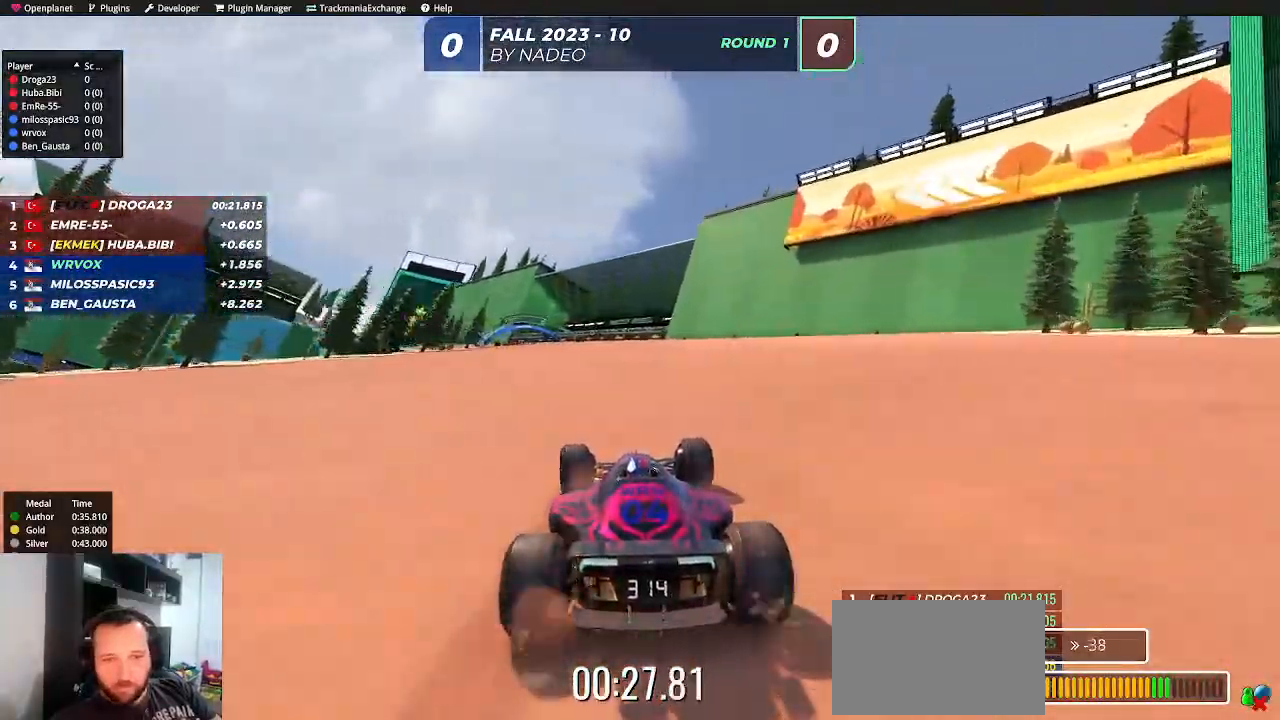
{"keys": ["up"], "events": [[67, "left", "down"], [133, "left", "up"], [250, "left", "down"], [300, "left", "up"], [400, "left", "down"], [467, "left", "up"]]}
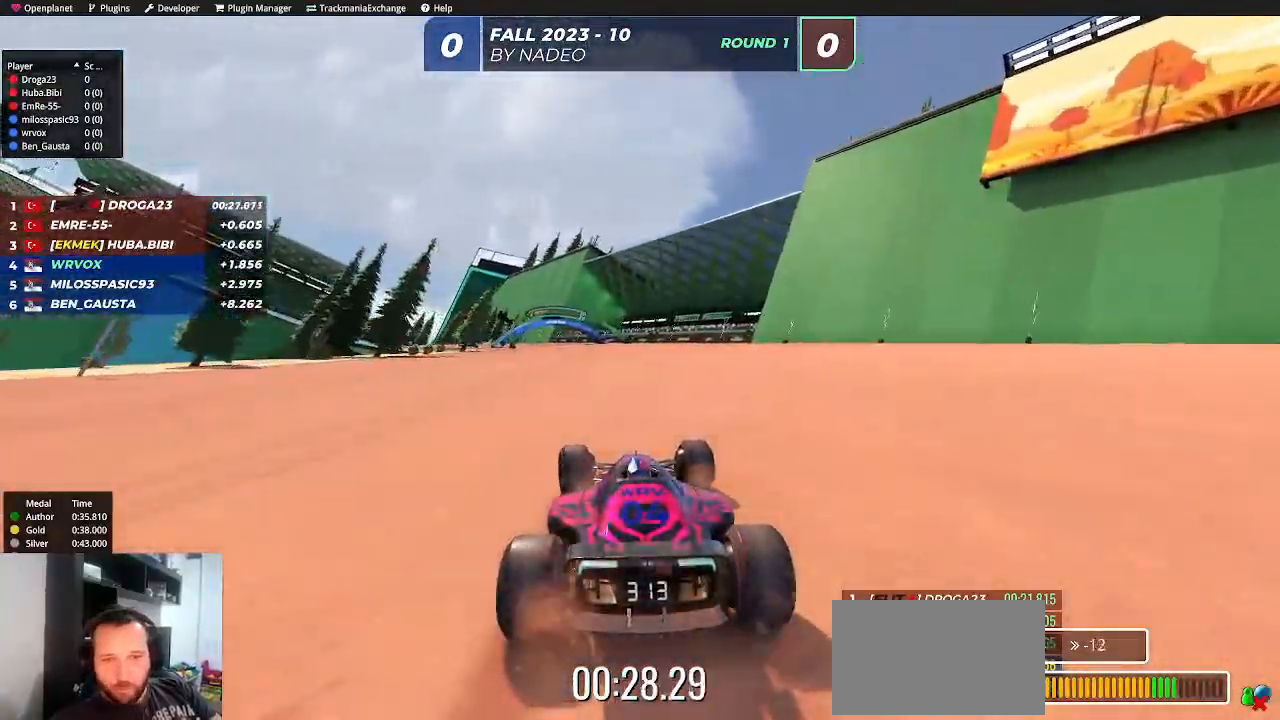
{"keys": ["left", "up"], "events": [[300, "left", "down"], [383, "left", "up"], [433, "left", "down"]]}
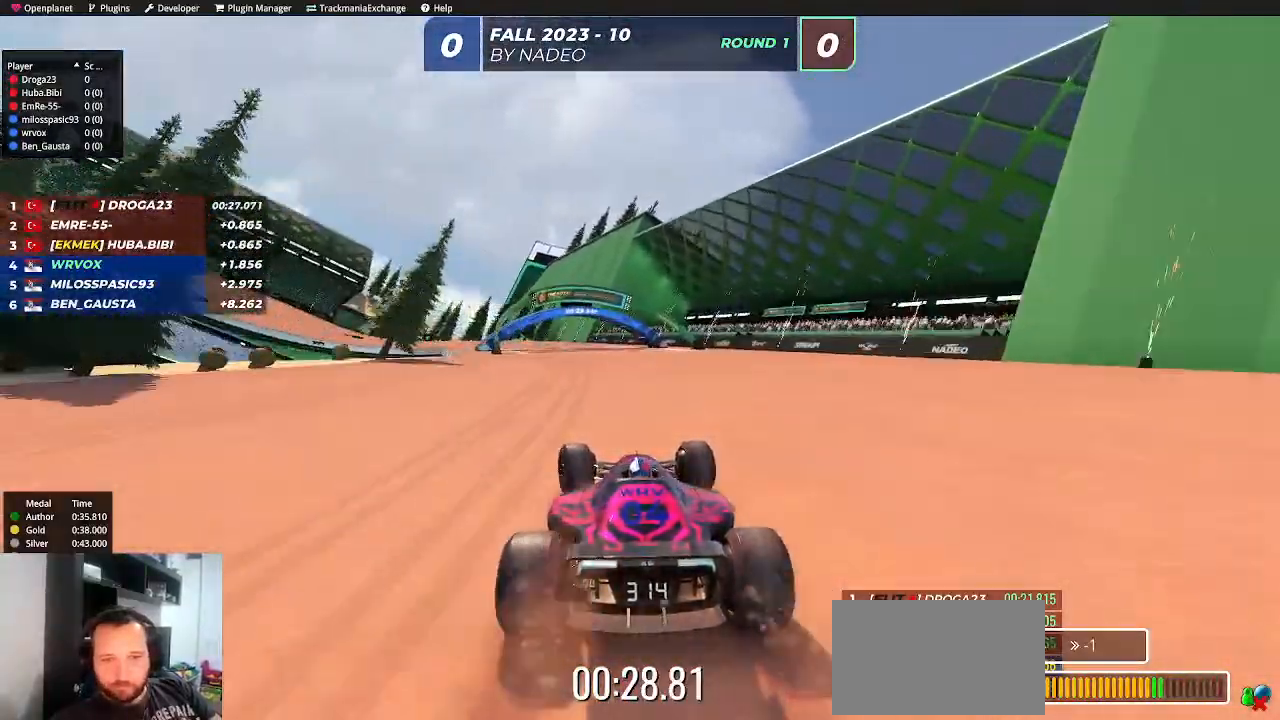
{"keys": ["left", "up"], "events": [[33, "left", "up"], [100, "left", "down"], [333, "up", "up"], [383, "up", "down"]]}
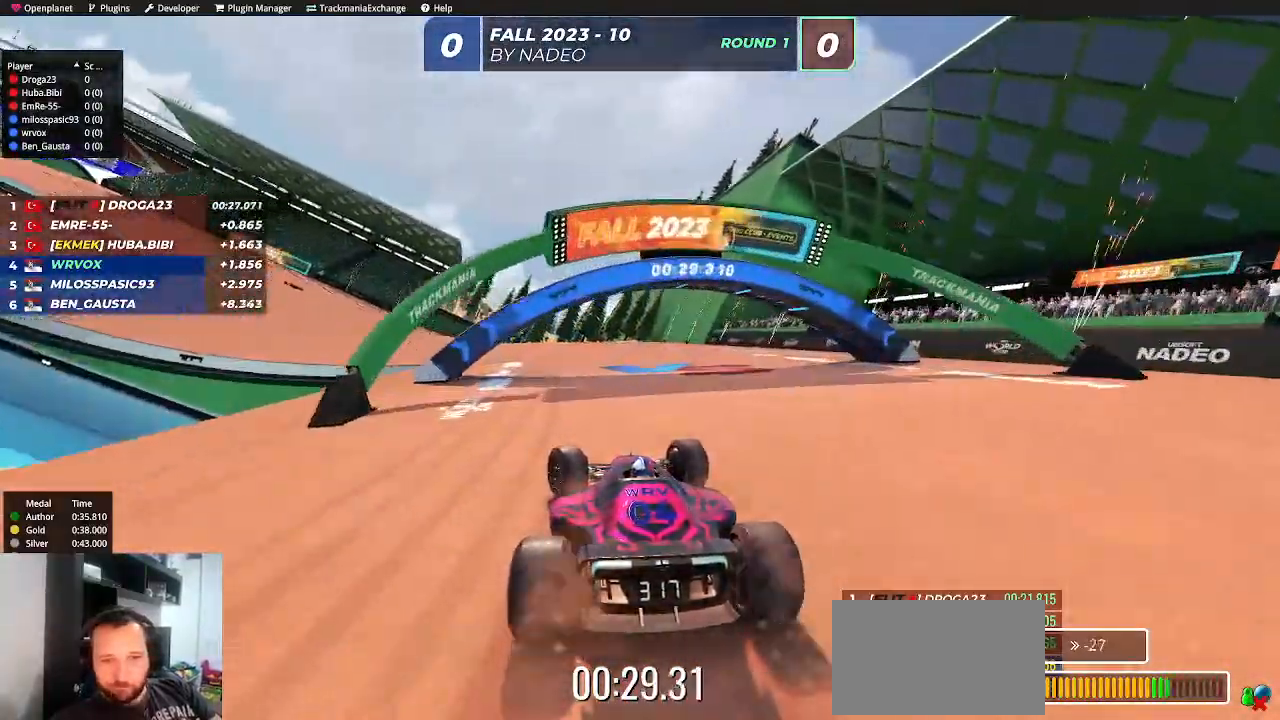
{"keys": ["left", "up"], "events": []}
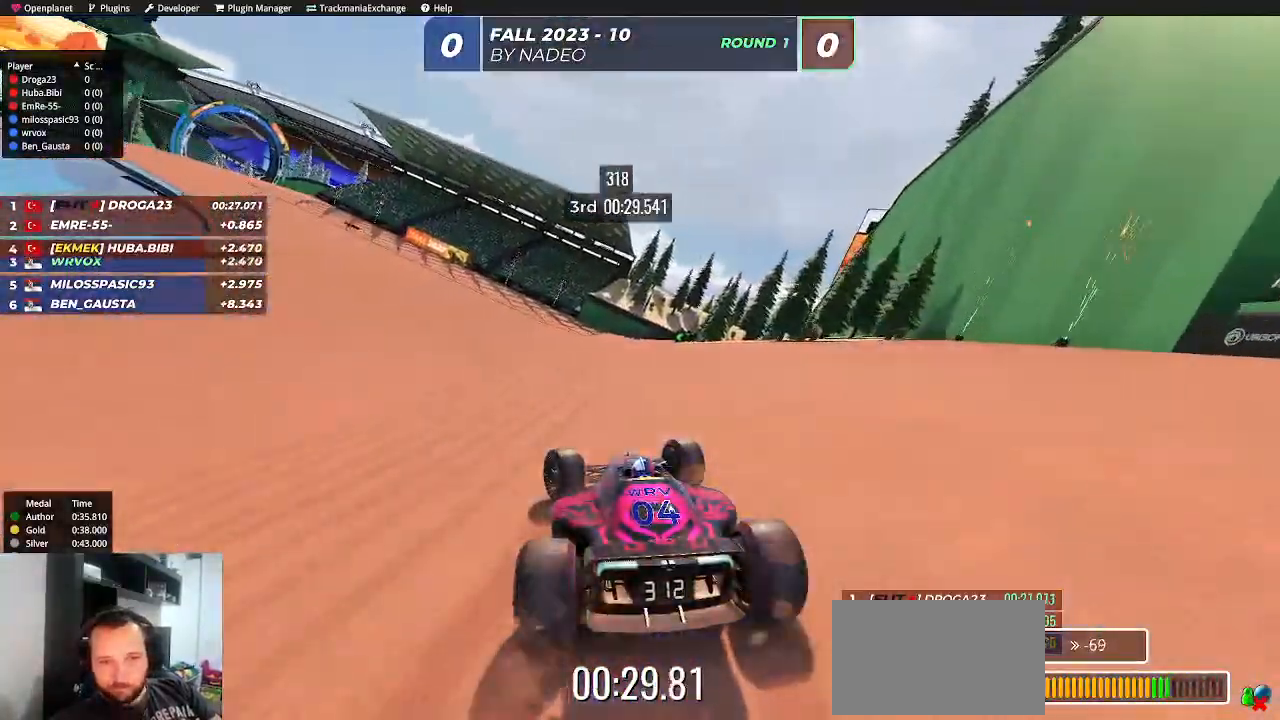
{"keys": ["left", "up"], "events": [[217, "left", "up"], [267, "left", "down"], [433, "left", "up"], [467, "left", "down"]]}
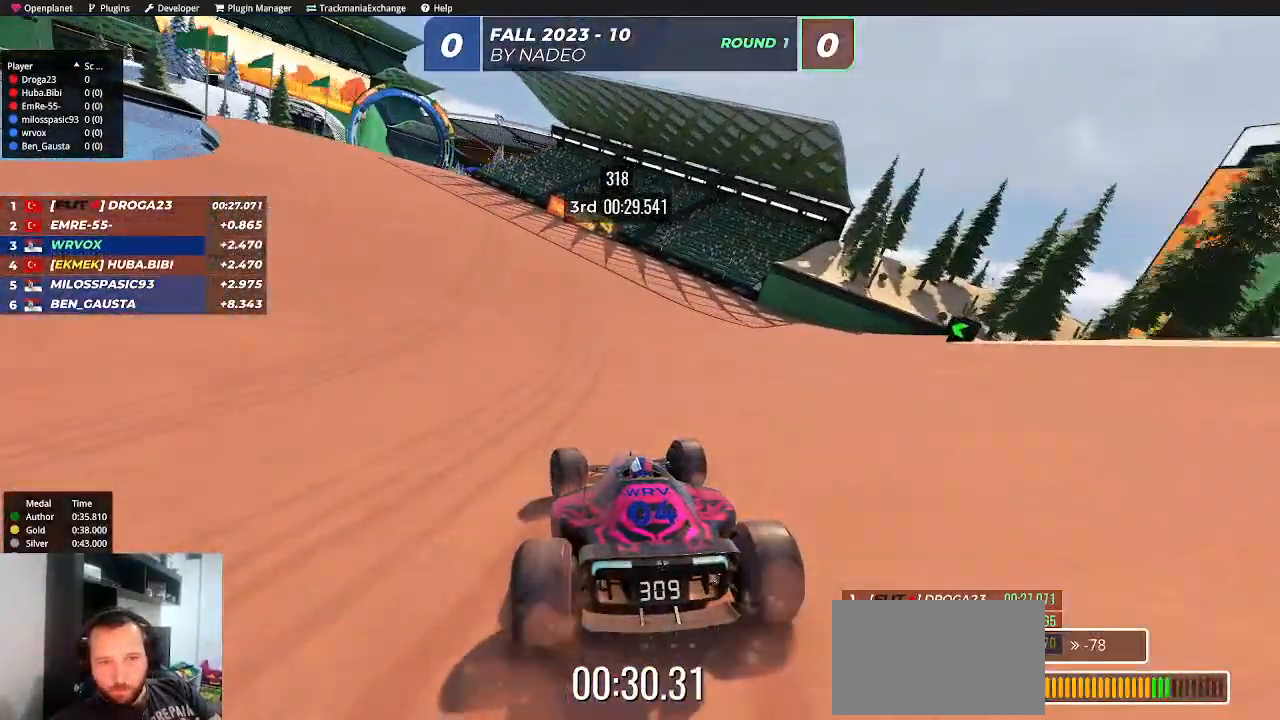
{"keys": ["left", "up"], "events": []}
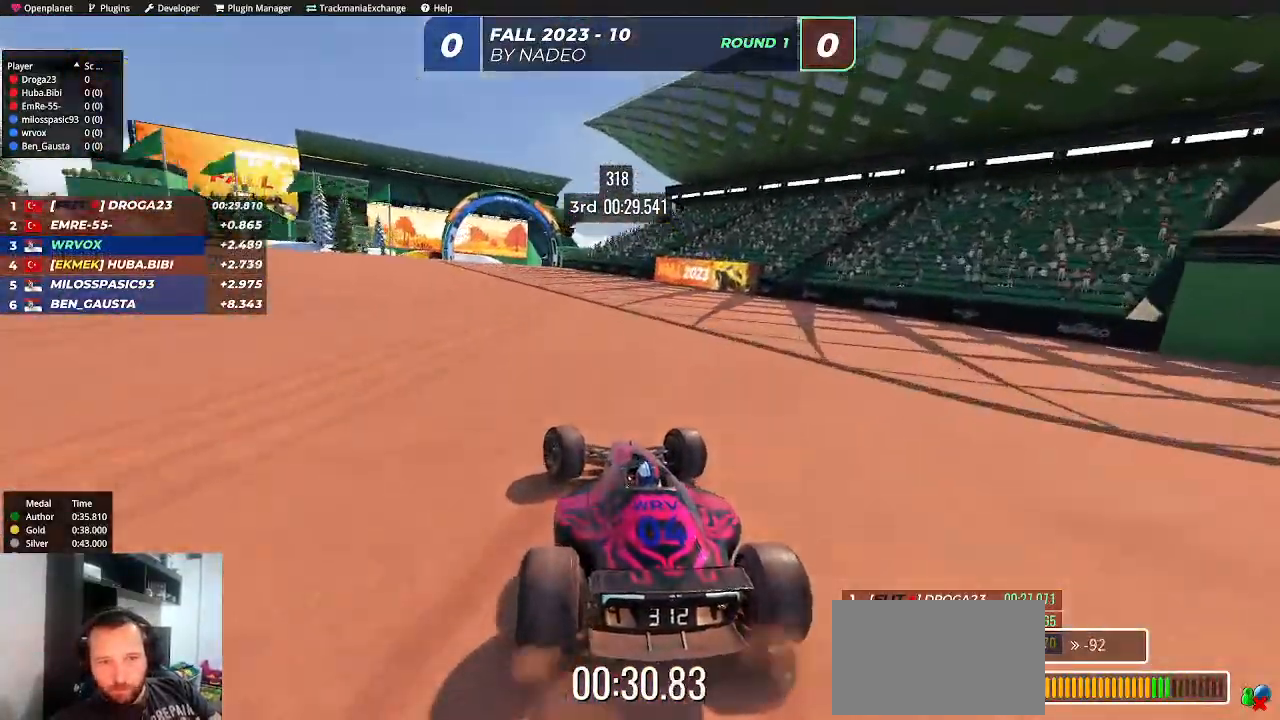
{"keys": ["left", "up"], "events": [[167, "left", "up"], [367, "right", "down"], [417, "right", "up"], [467, "left", "down"]]}
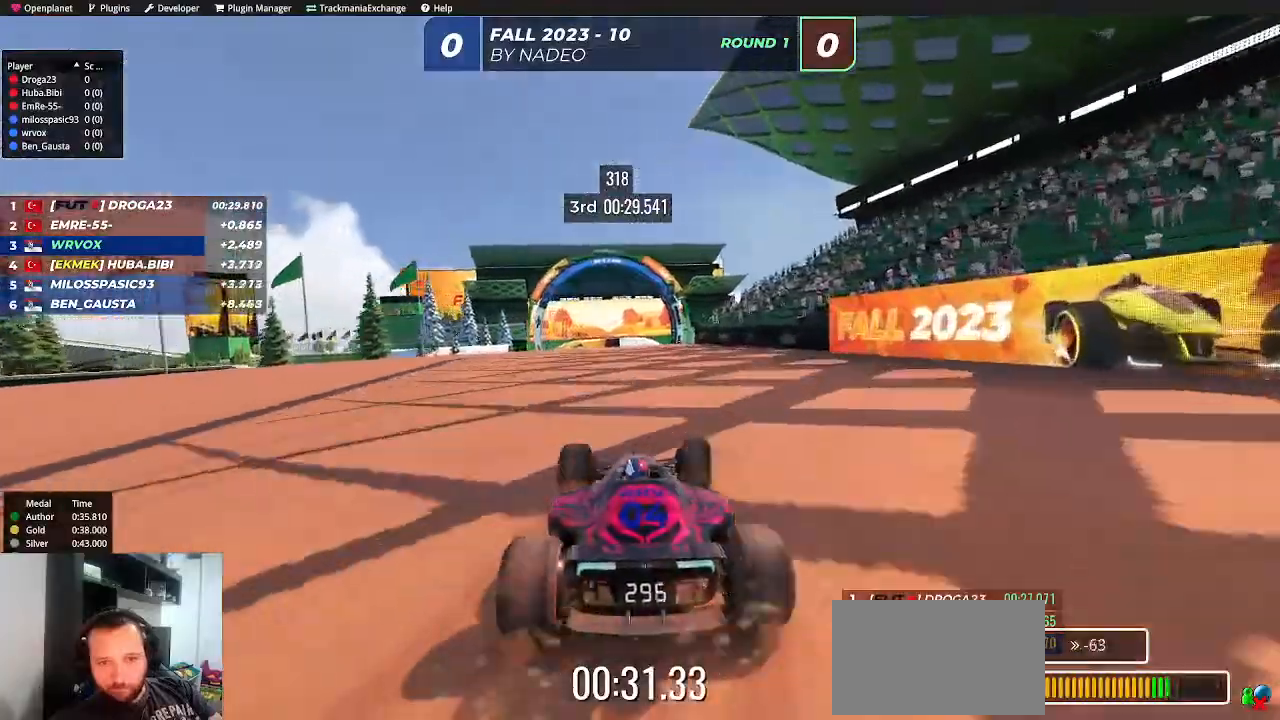
{"keys": ["right", "up"], "events": [[217, "left", "up"], [317, "right", "down"]]}
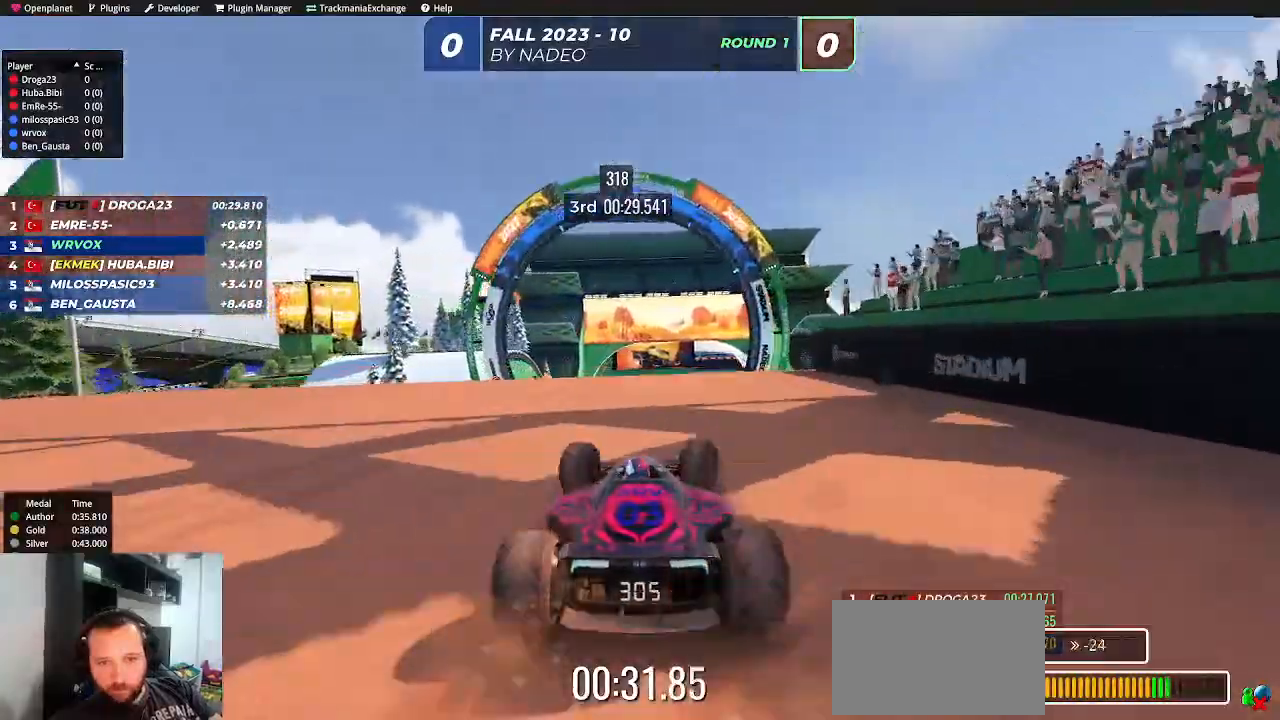
{"keys": ["left", "up"], "events": [[17, "right", "up"], [400, "down", "down"], [500, "down", "up"], [500, "left", "down"]]}
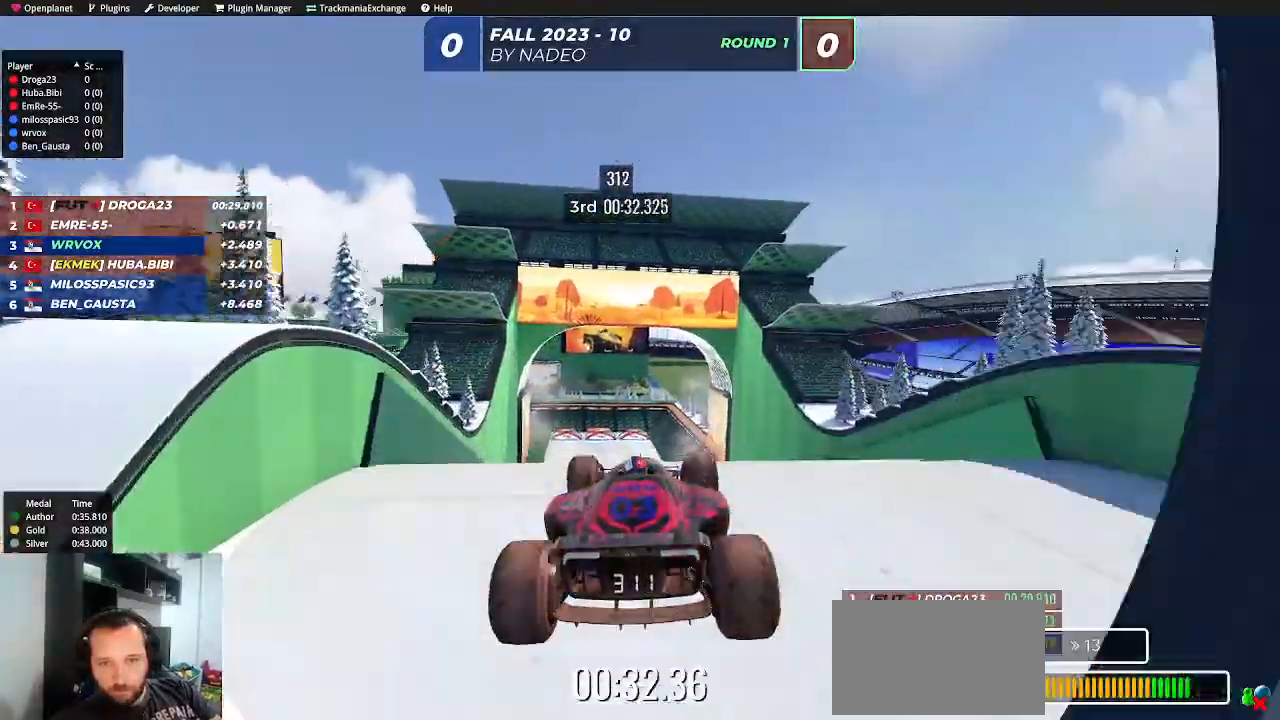
{"keys": ["left", "up"], "events": []}
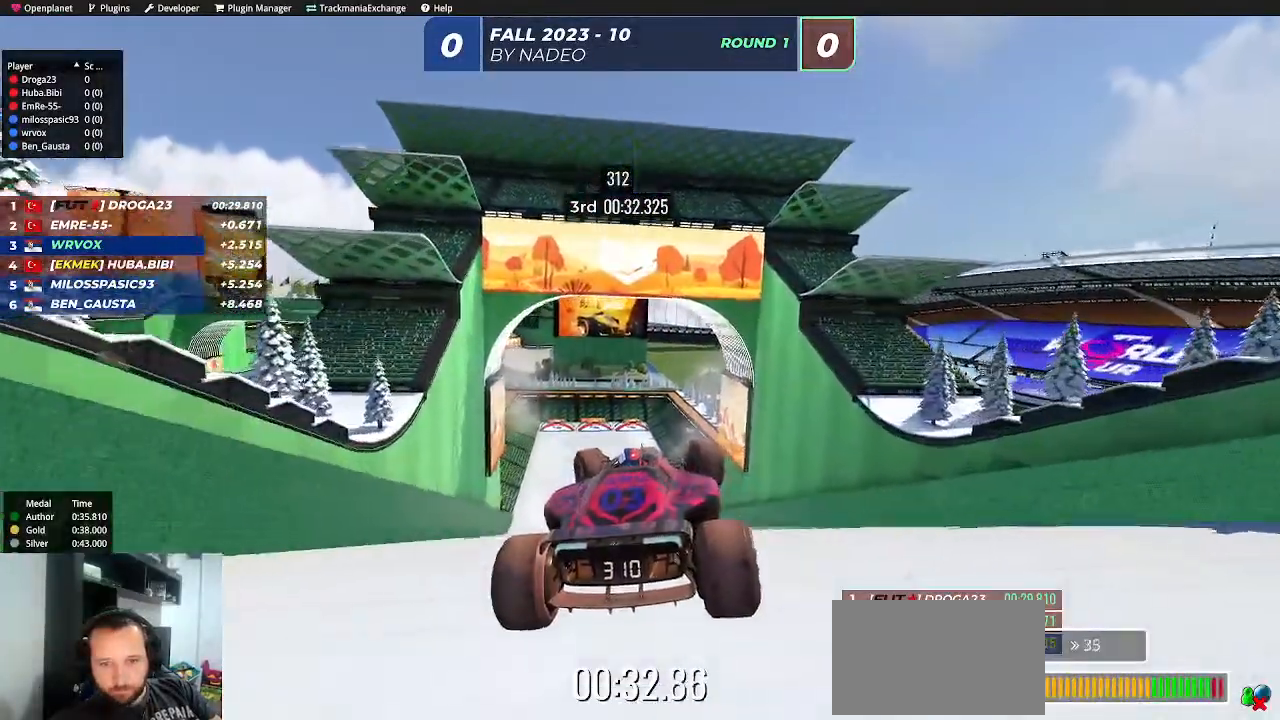
{"keys": ["left", "up"], "events": []}
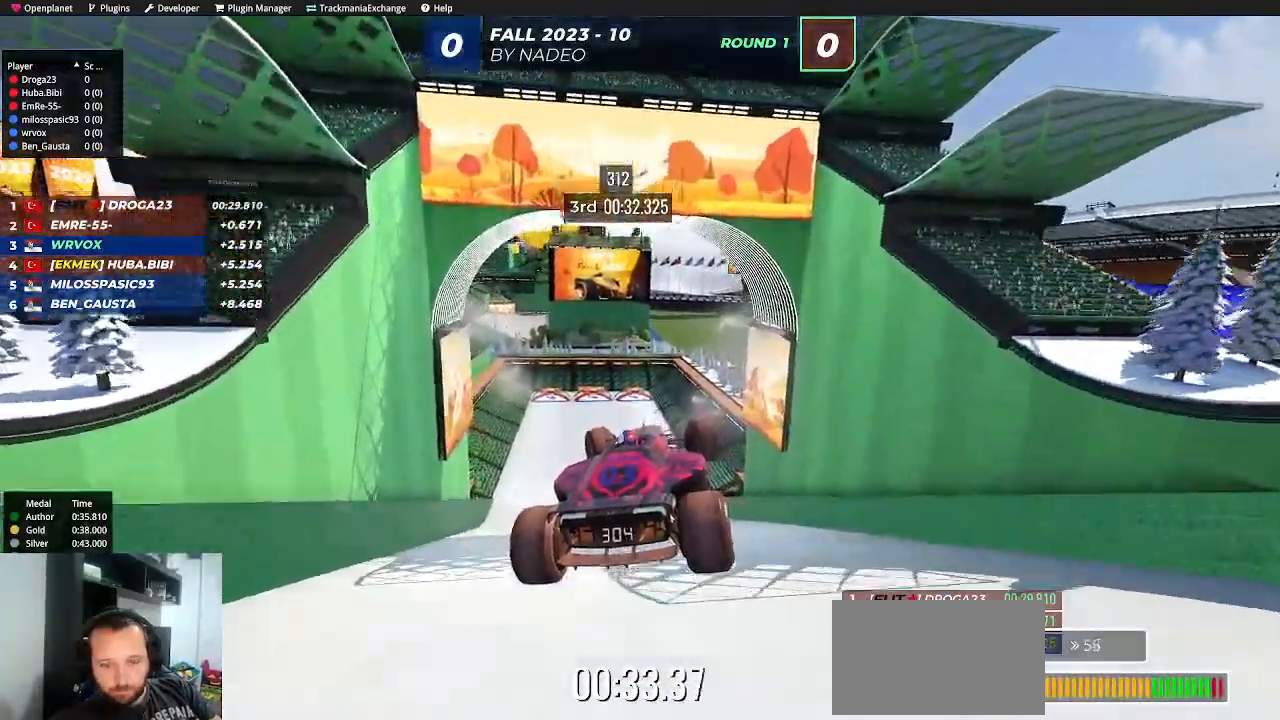
{"keys": ["left", "up"], "events": []}
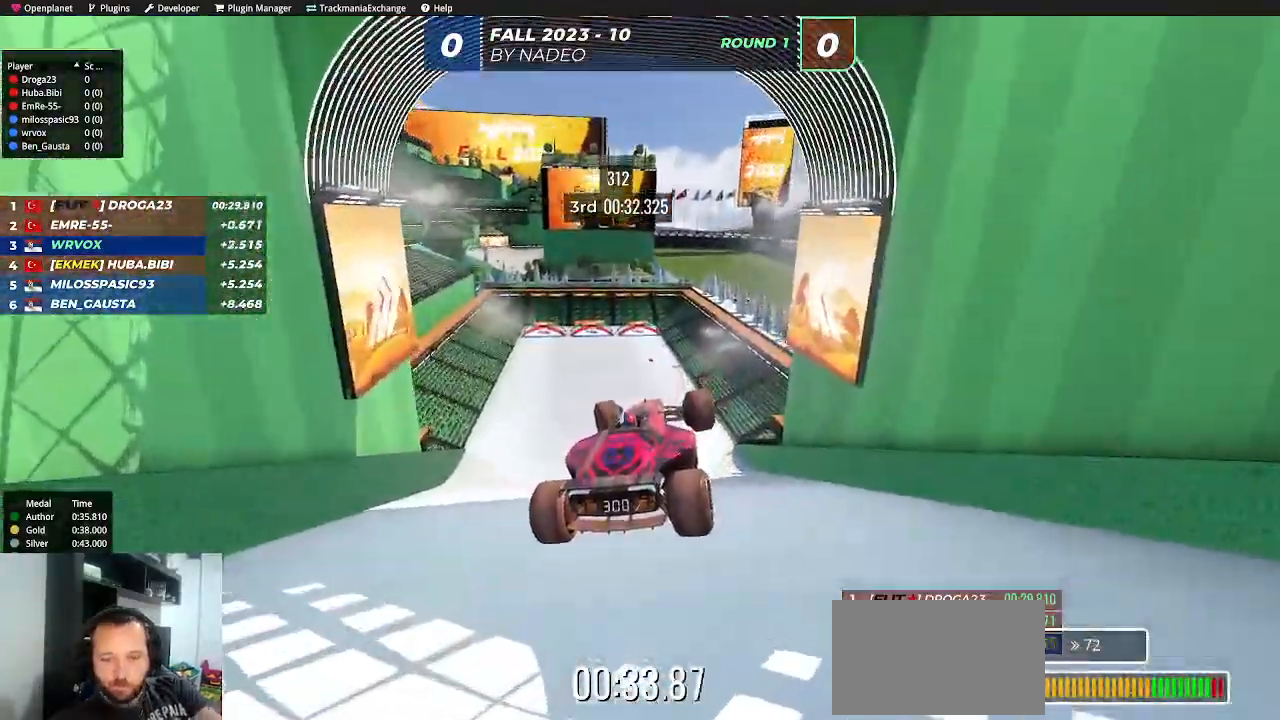
{"keys": ["left", "up"], "events": []}
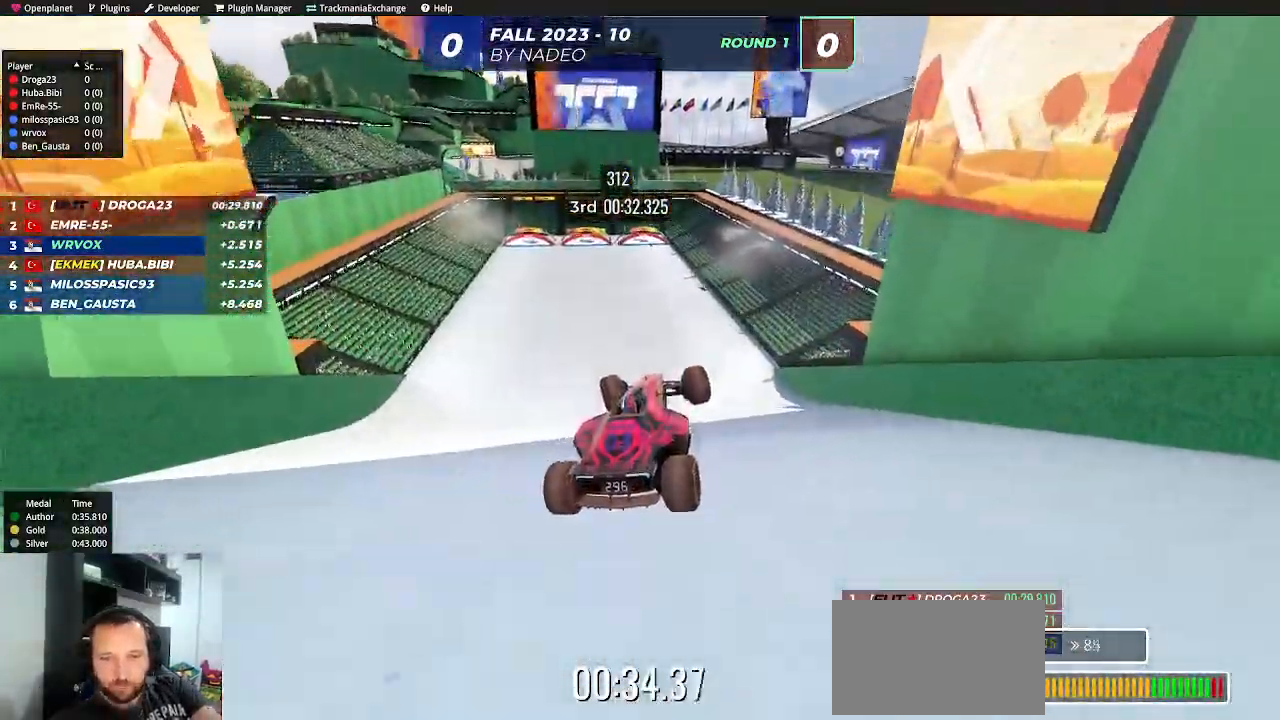
{"keys": ["left", "up"], "events": []}
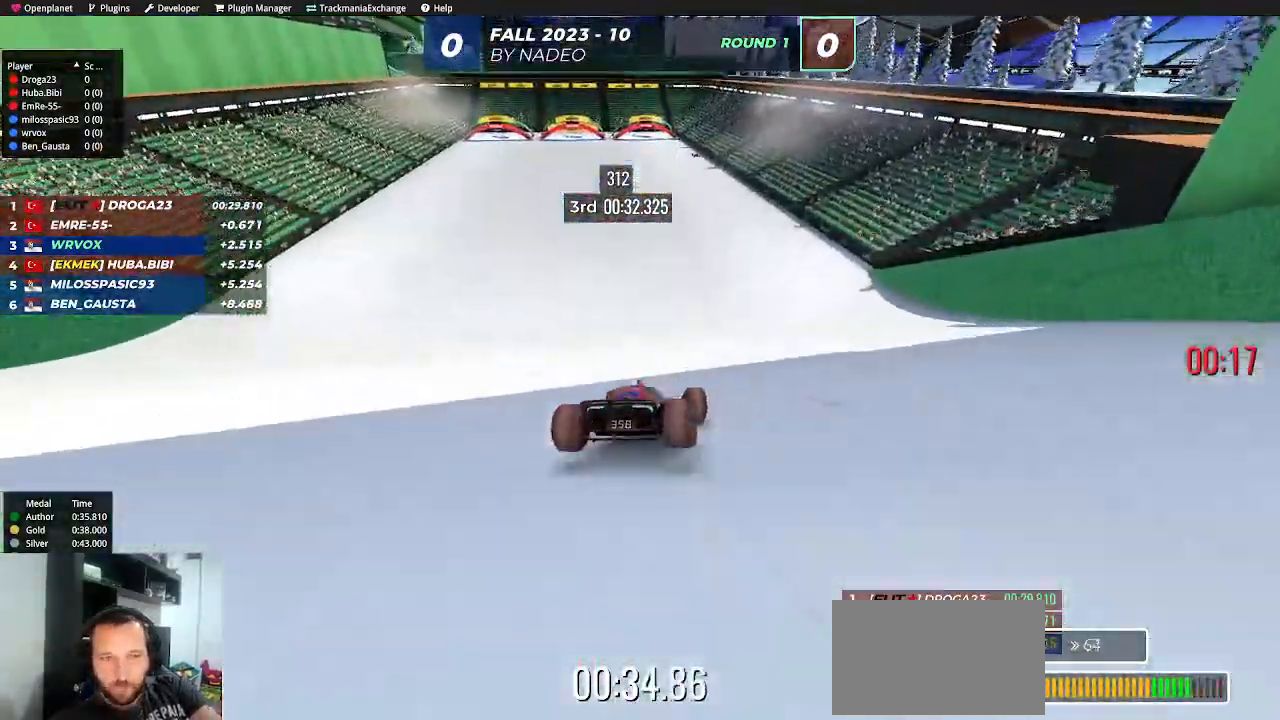
{"keys": ["up"], "events": [[133, "left", "up"]]}
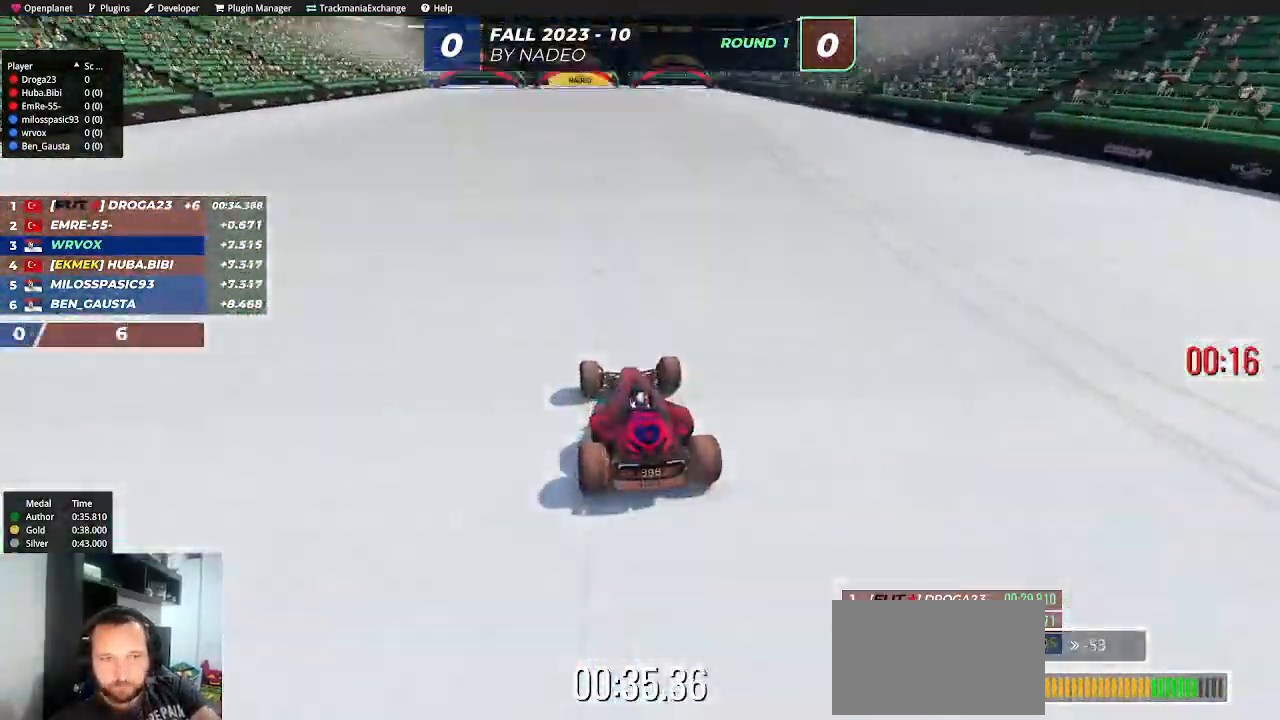
{"keys": ["right", "up"], "events": [[167, "right", "down"]]}
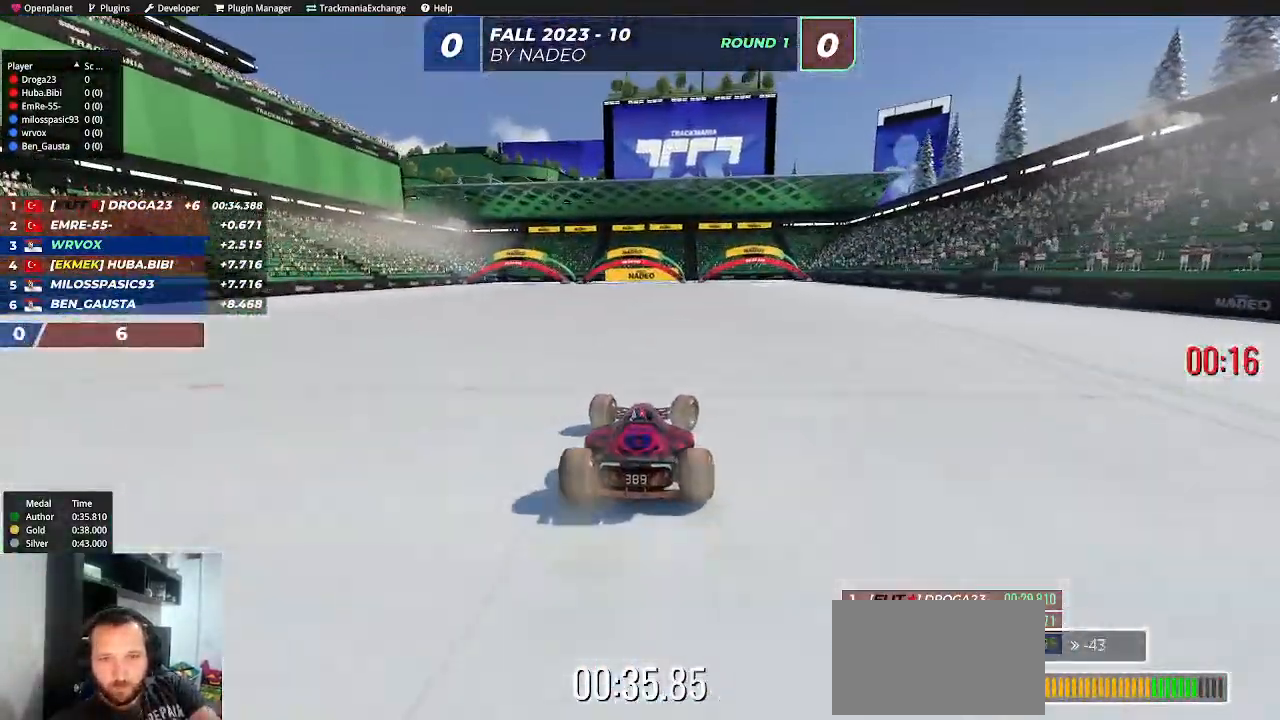
{"keys": ["left", "up"], "events": [[217, "right", "up"], [300, "left", "down"]]}
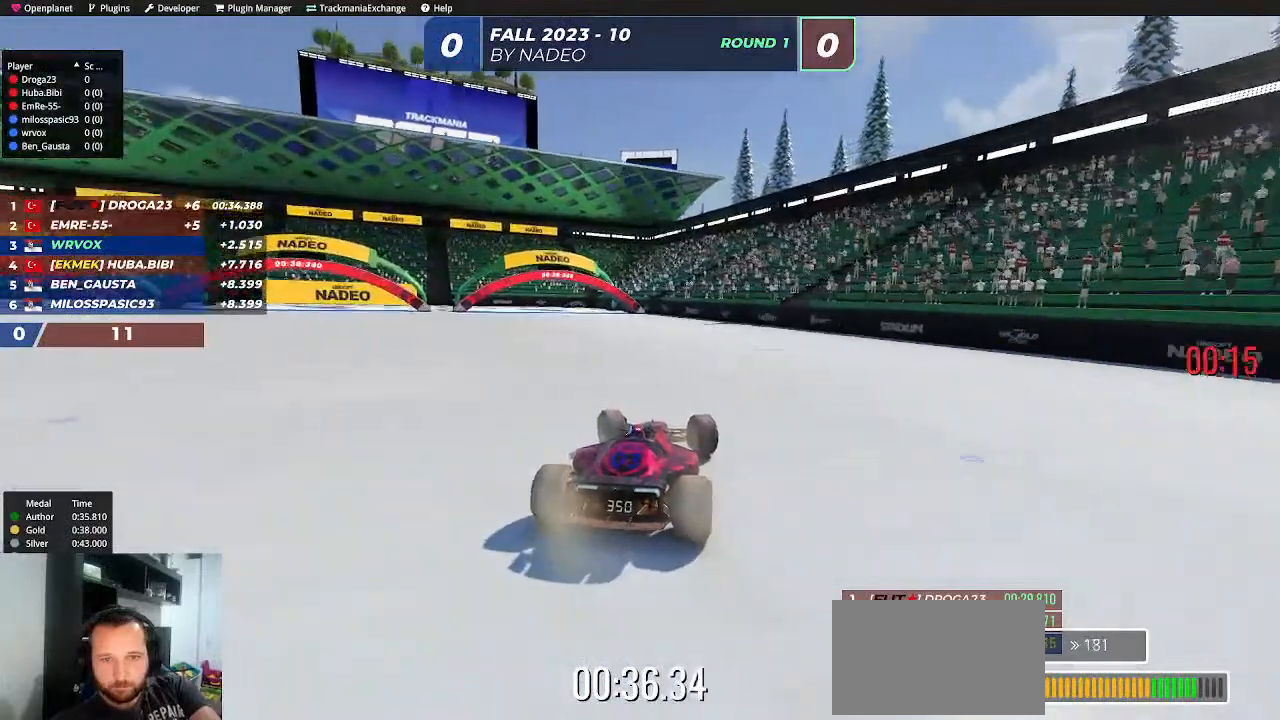
{"keys": ["left", "up"], "events": []}
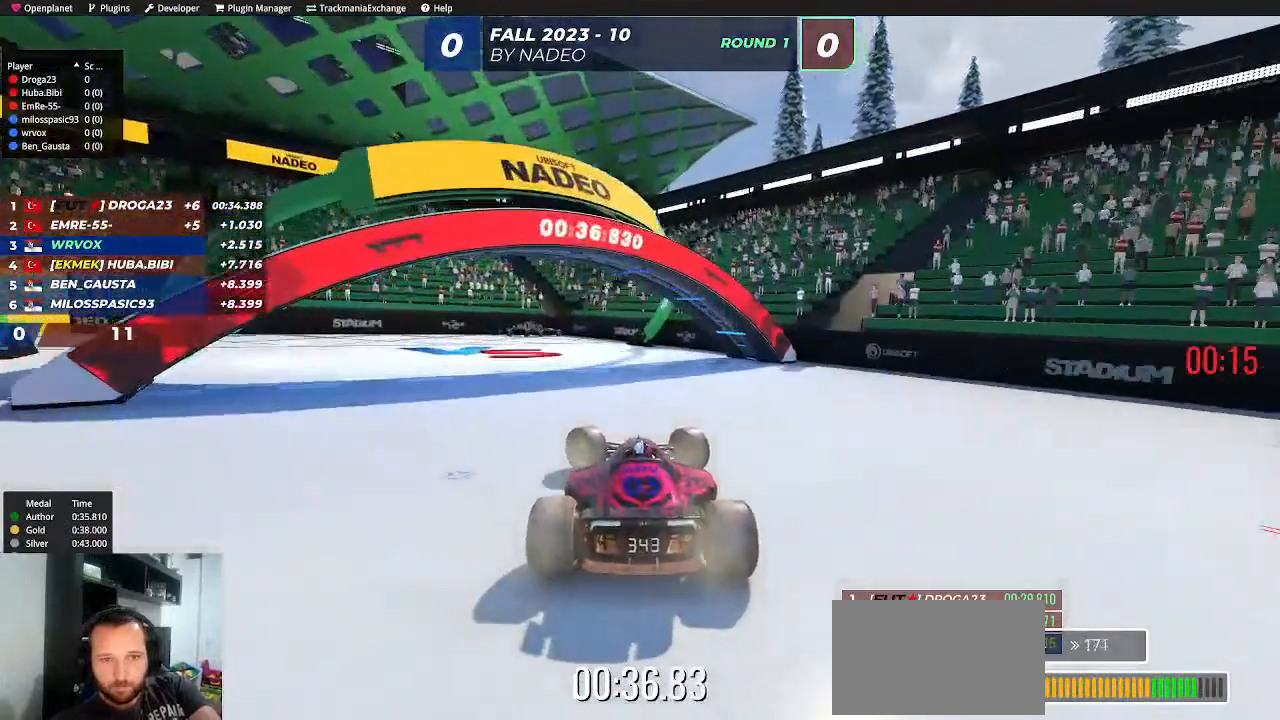
{"keys": [], "events": [[183, "left", "up"], [233, "up", "up"]]}
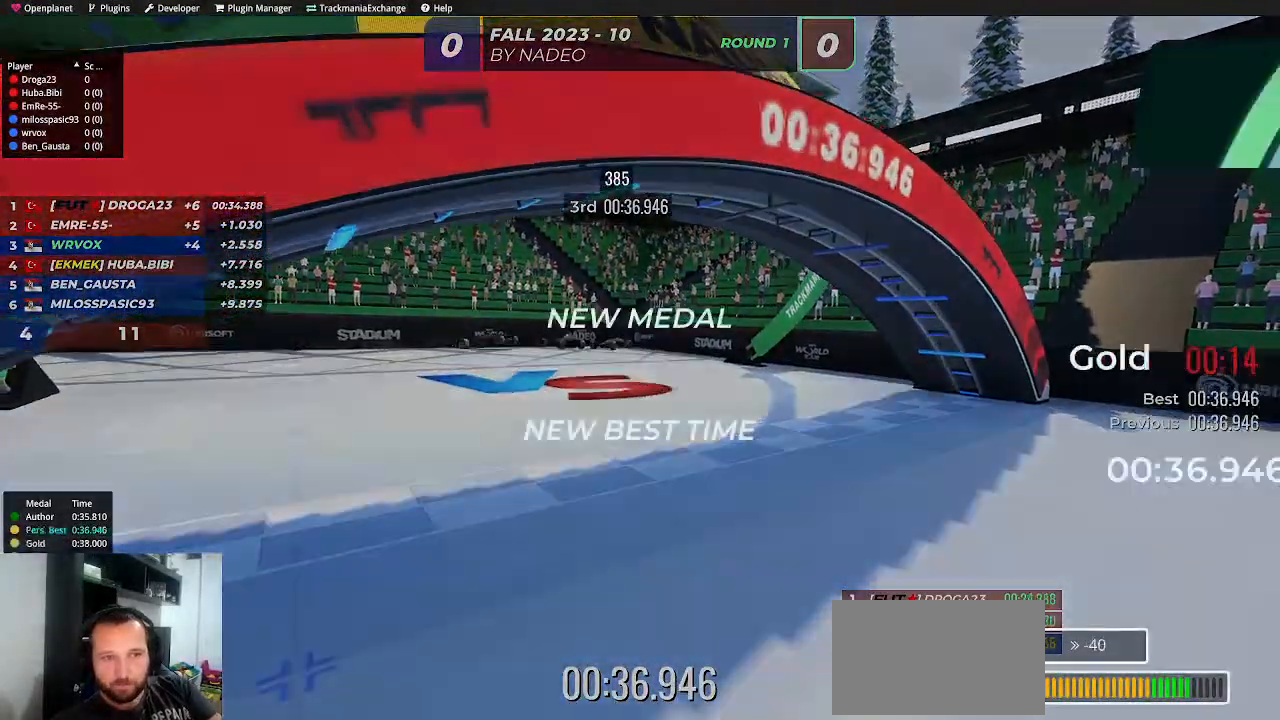
{"keys": [], "events": []}
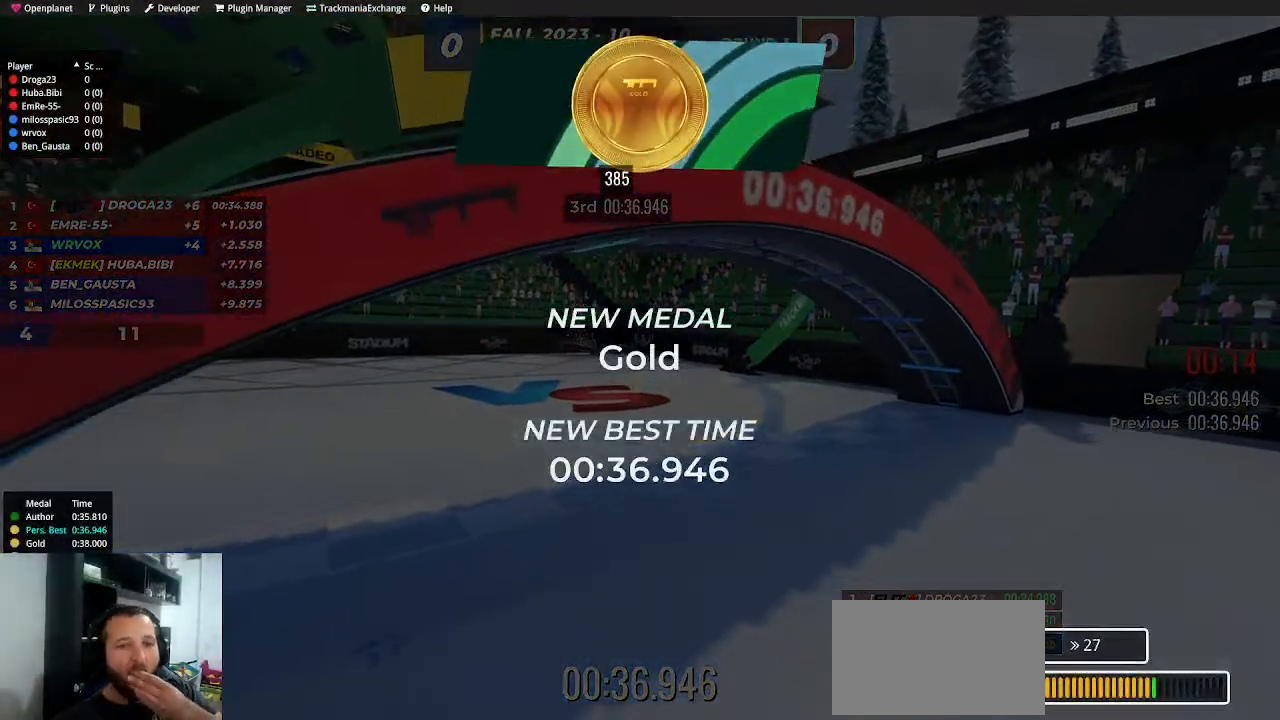
{"keys": [], "events": []}
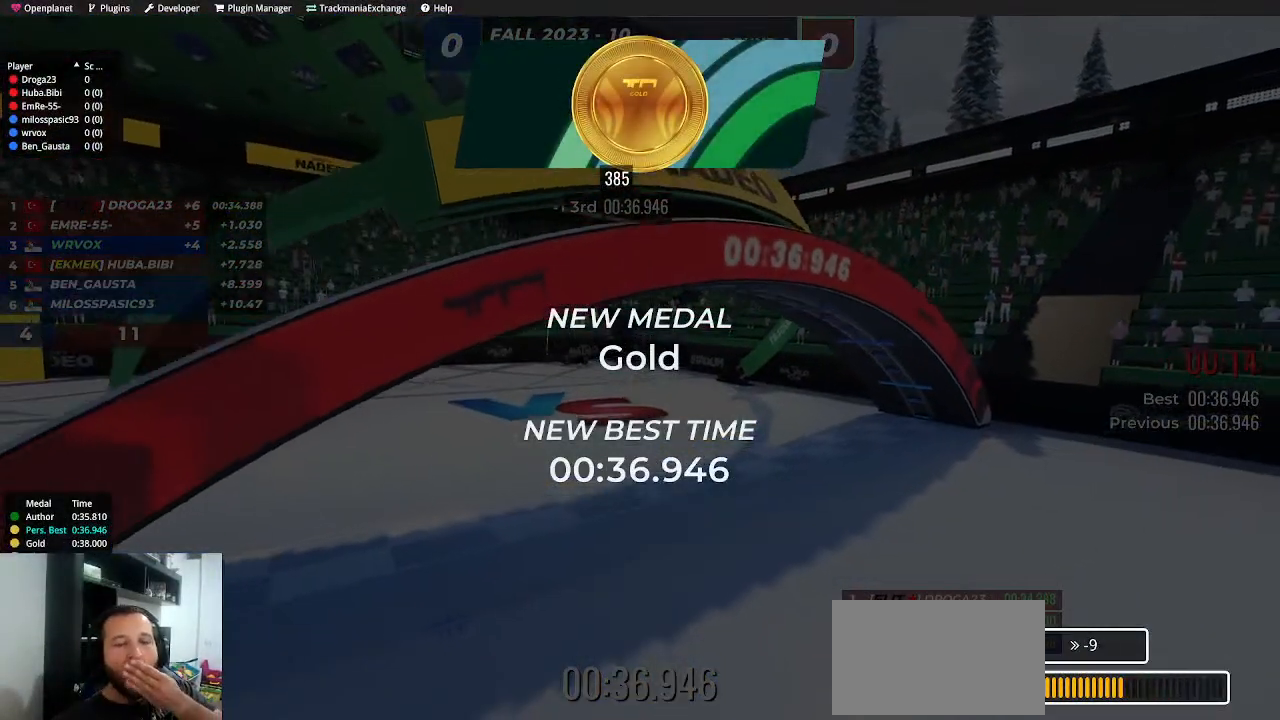
{"keys": [], "events": []}